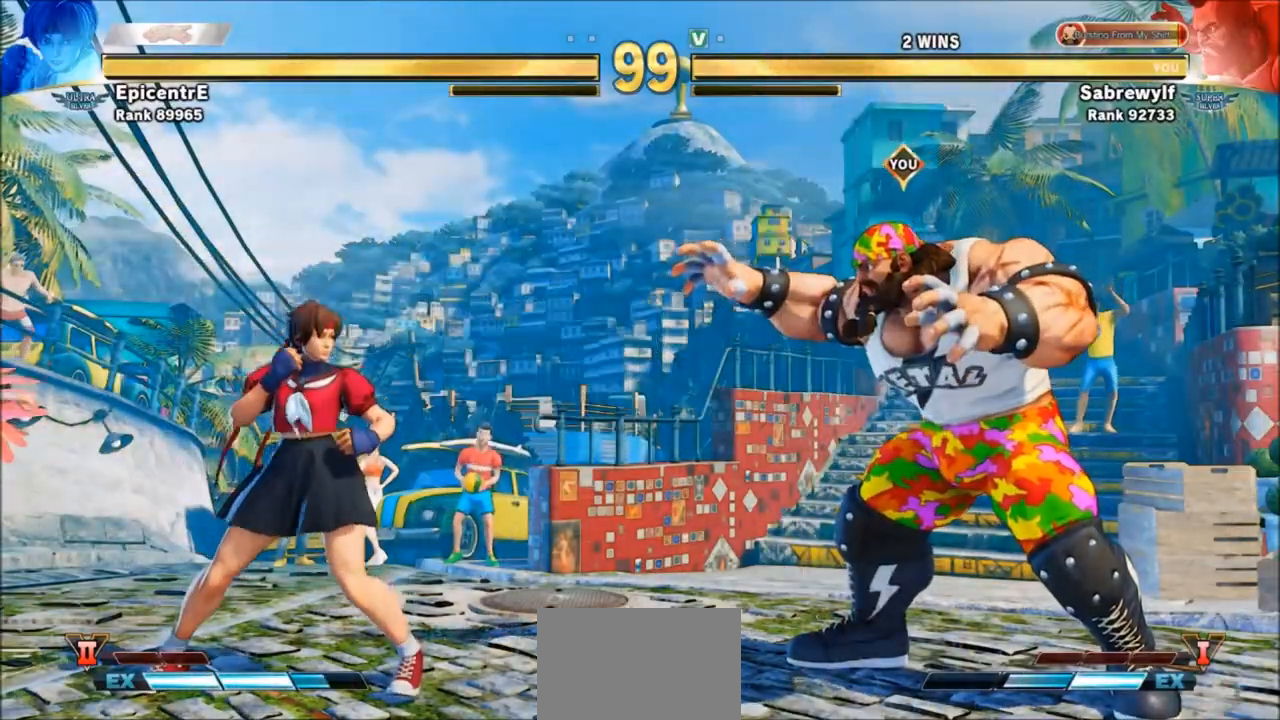
Gameplay with a controller (arcade stick); each line is a JSON object with the inputs held at the frame after it. "events" lists button and stick changes between this image and that frame as [ms after this image, input, new state], when the widget could be followed in between. Not read: L3 R3.
{"buttons": [], "left_stick": "down-right", "events": [[301, "left_stick", "down-right"]]}
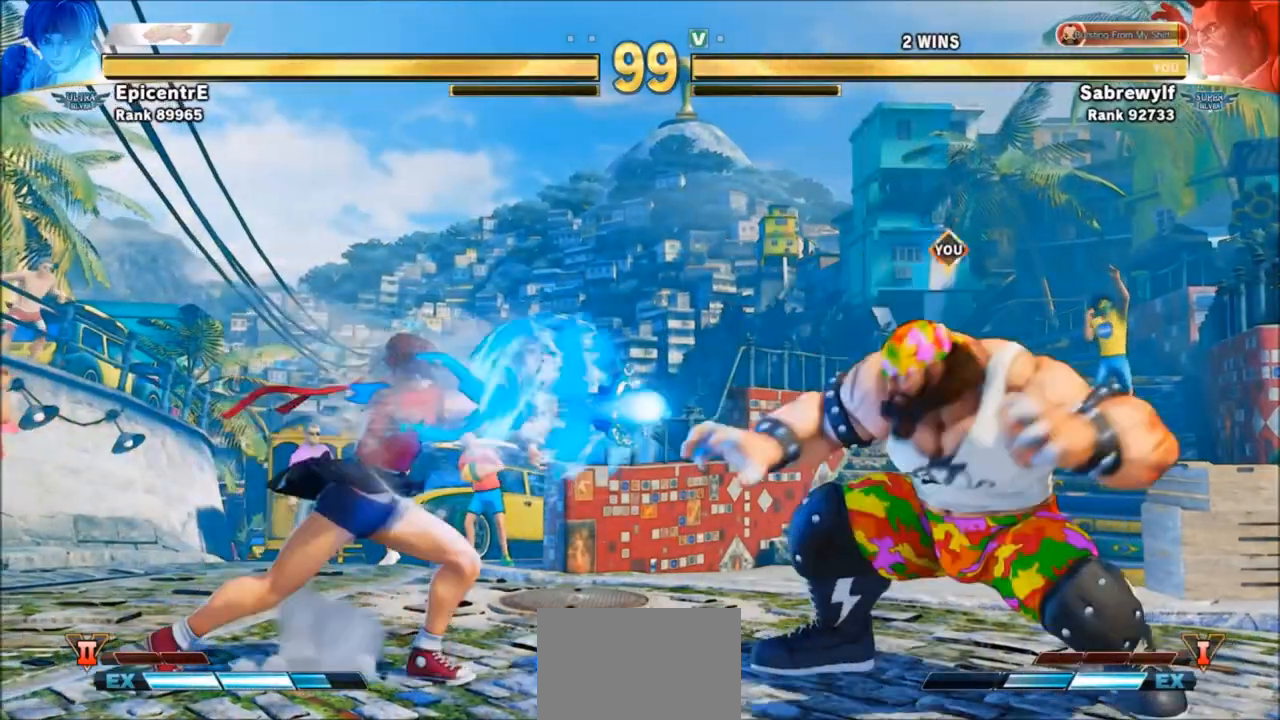
{"buttons": [], "left_stick": "down-right", "events": []}
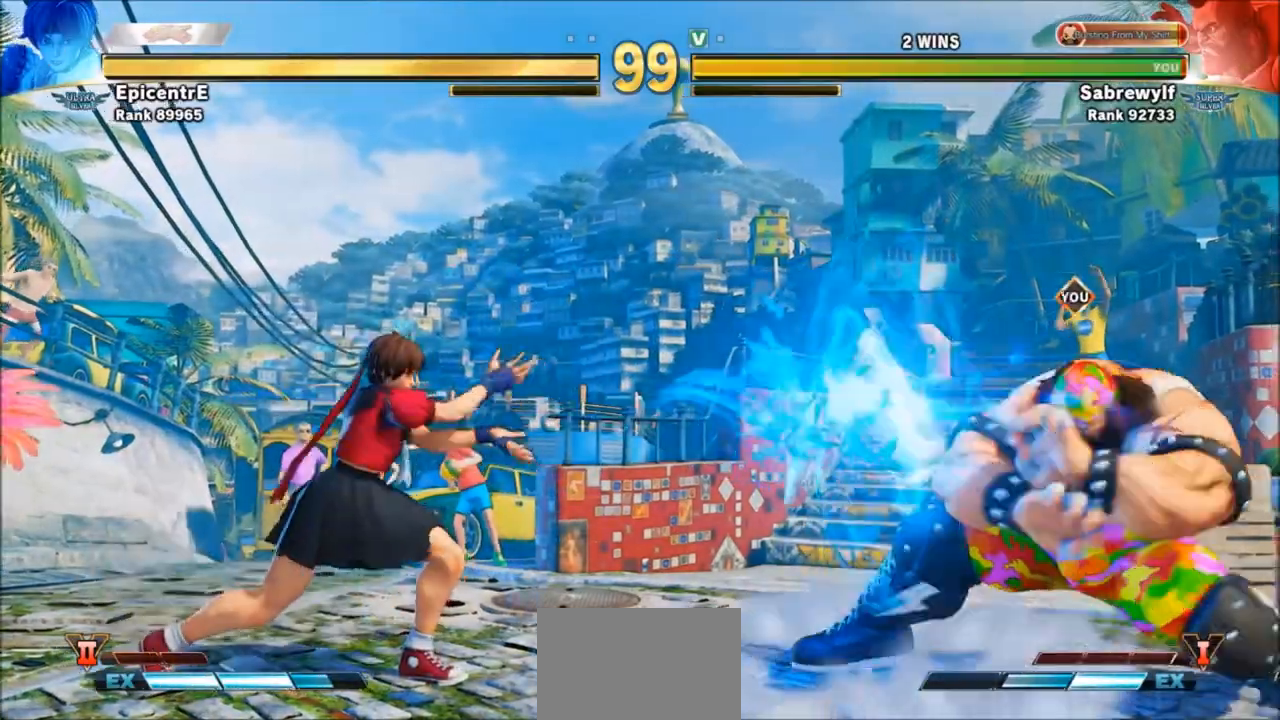
{"buttons": [], "left_stick": "down-right", "events": [[134, "left_stick", "right"], [301, "left_stick", "down-right"]]}
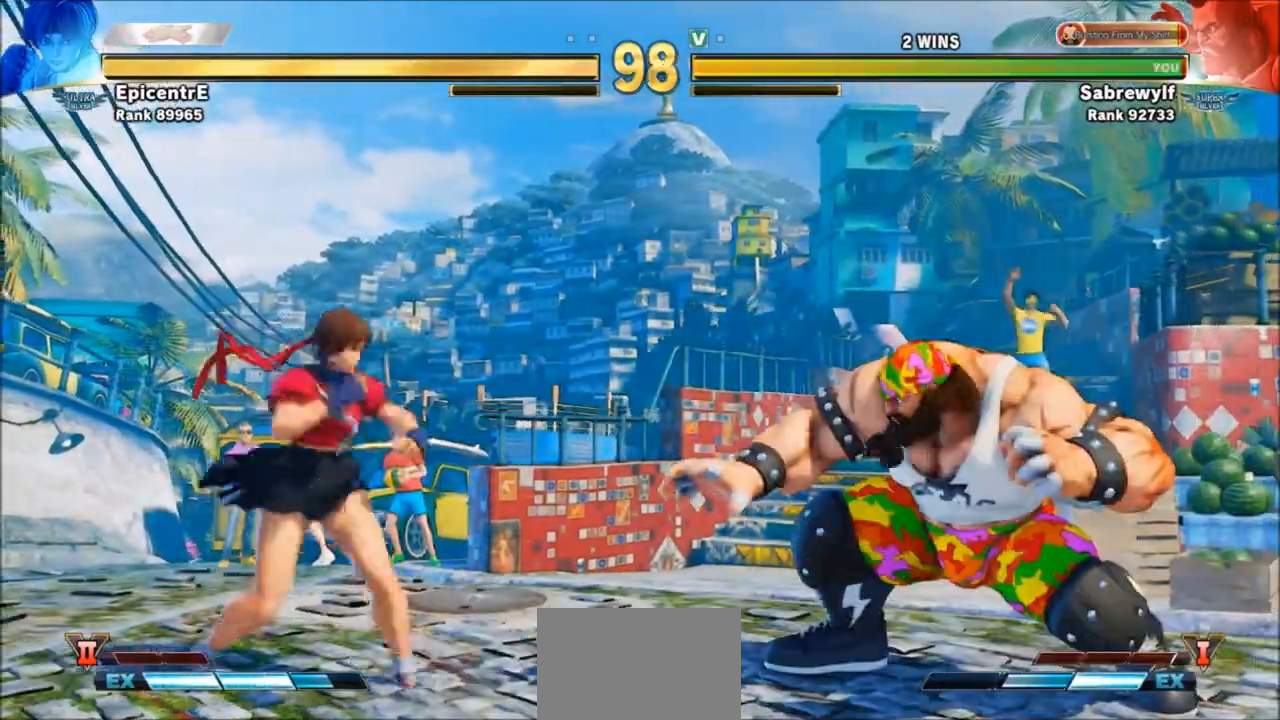
{"buttons": [], "left_stick": "center", "events": [[200, "left_stick", "left"], [300, "left_stick", "up-left"], [500, "left_stick", "center"]]}
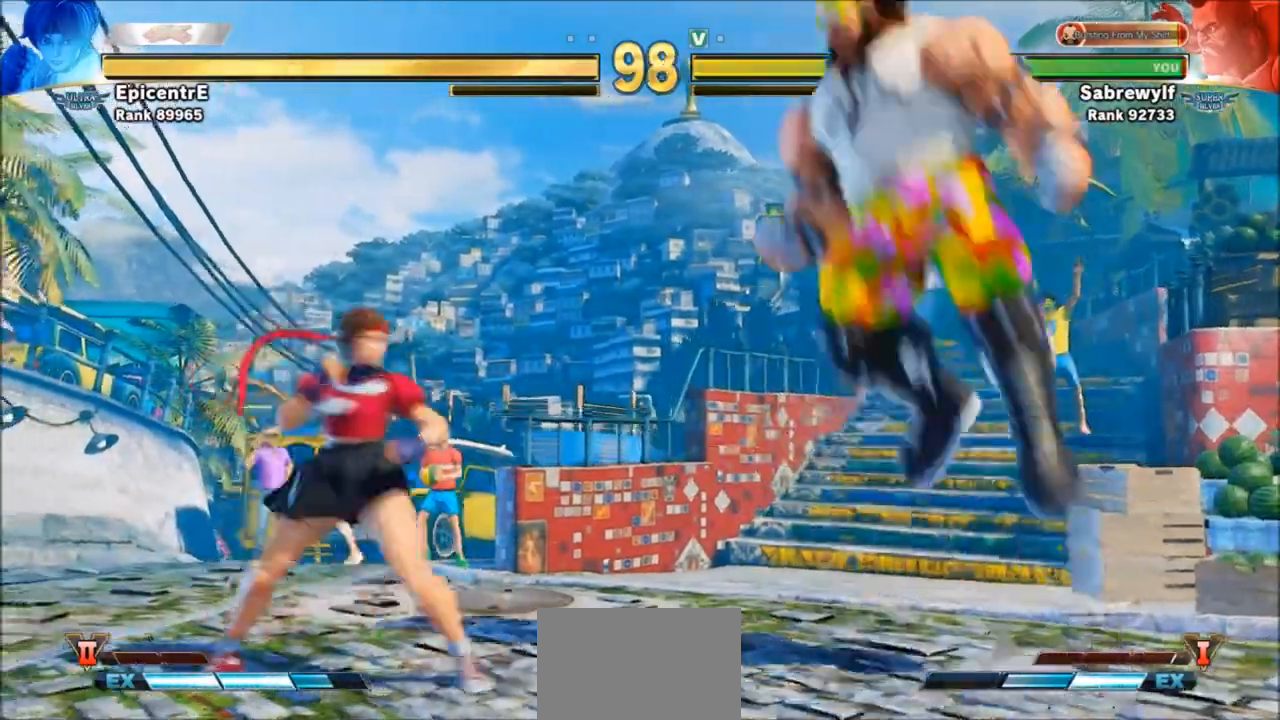
{"buttons": [], "left_stick": "down-right", "events": [[67, "left_stick", "down-right"], [301, "R1", "down"], [468, "R1", "up"]]}
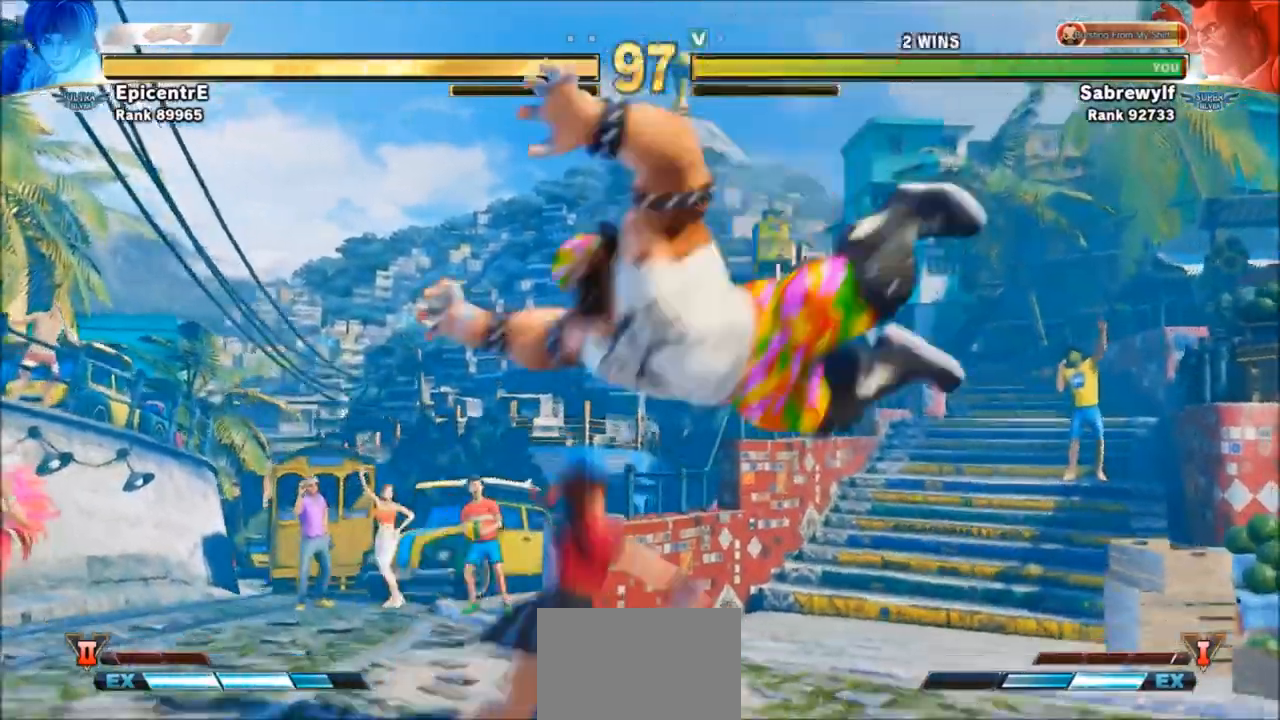
{"buttons": [], "left_stick": "right", "events": [[33, "TRIANGLE", "down"], [100, "TRIANGLE", "up"], [200, "TRIANGLE", "down"], [300, "TRIANGLE", "up"], [434, "left_stick", "right"]]}
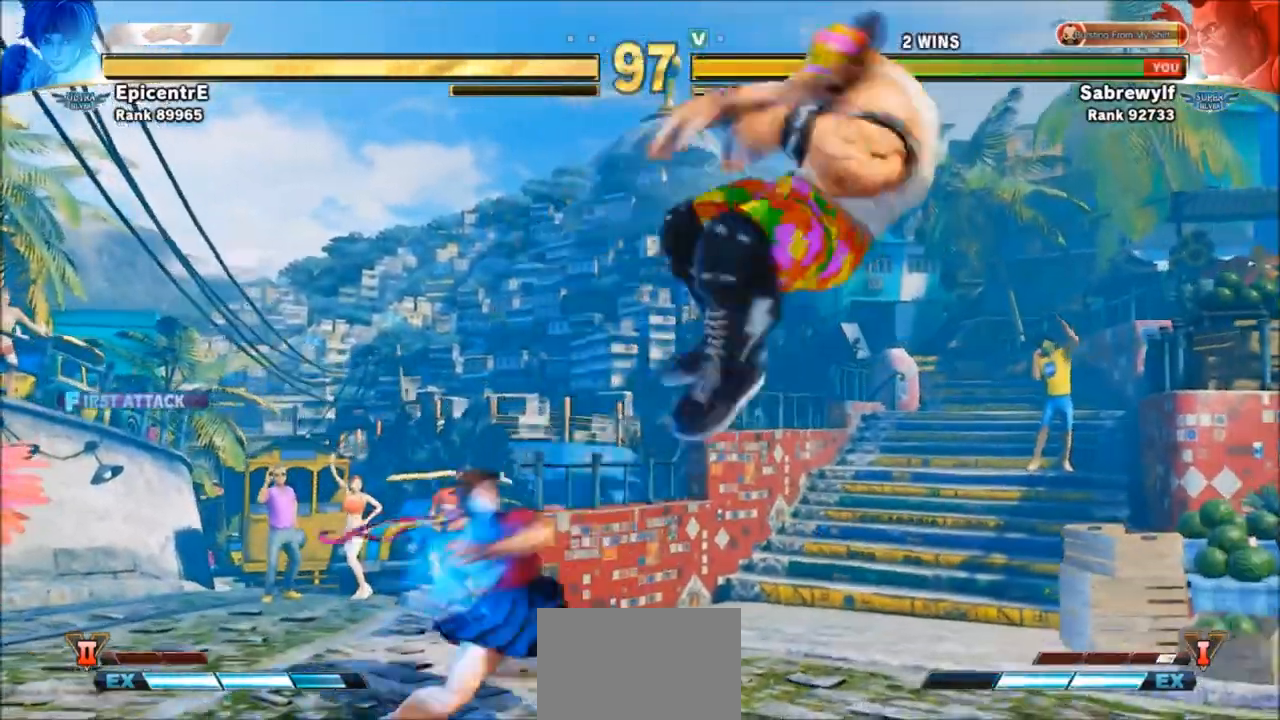
{"buttons": ["SQUARE"], "left_stick": "down-right", "events": [[101, "left_stick", "down-right"], [468, "SQUARE", "down"]]}
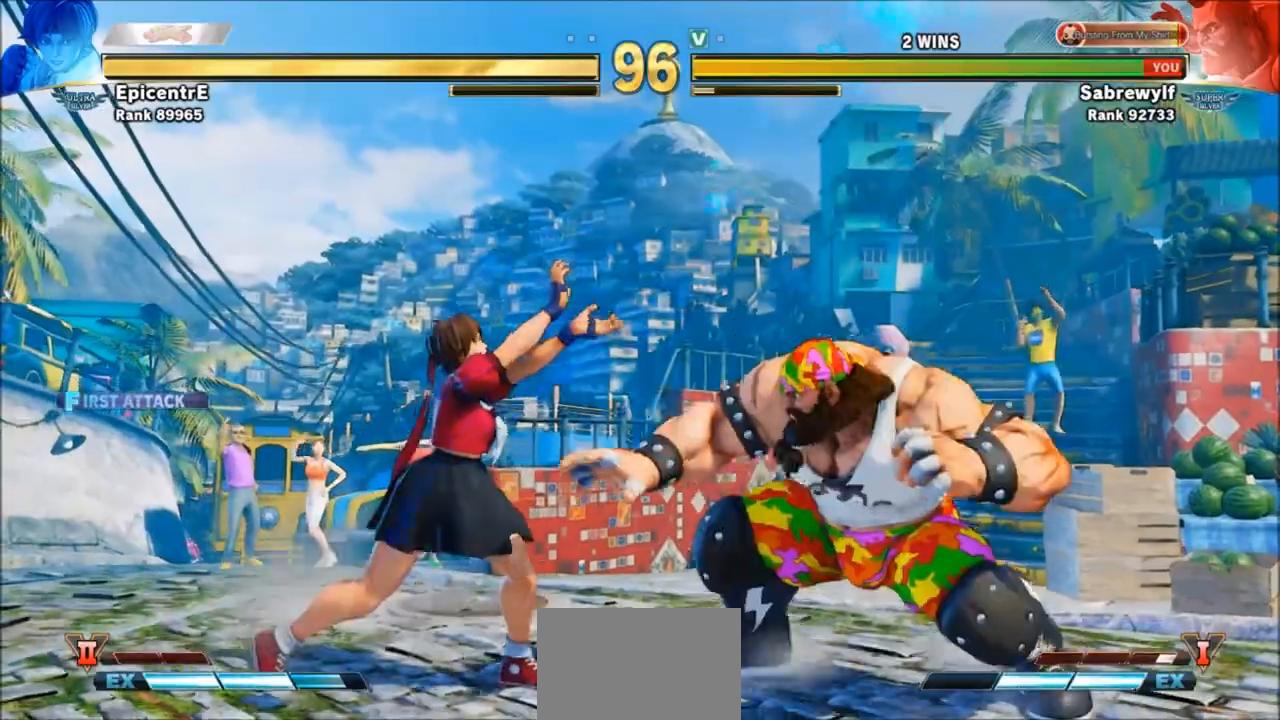
{"buttons": ["R2"], "left_stick": "center", "events": [[67, "SQUARE", "up"], [67, "left_stick", "left"], [167, "left_stick", "center"], [200, "R2", "down"], [267, "R2", "up"], [367, "R2", "down"]]}
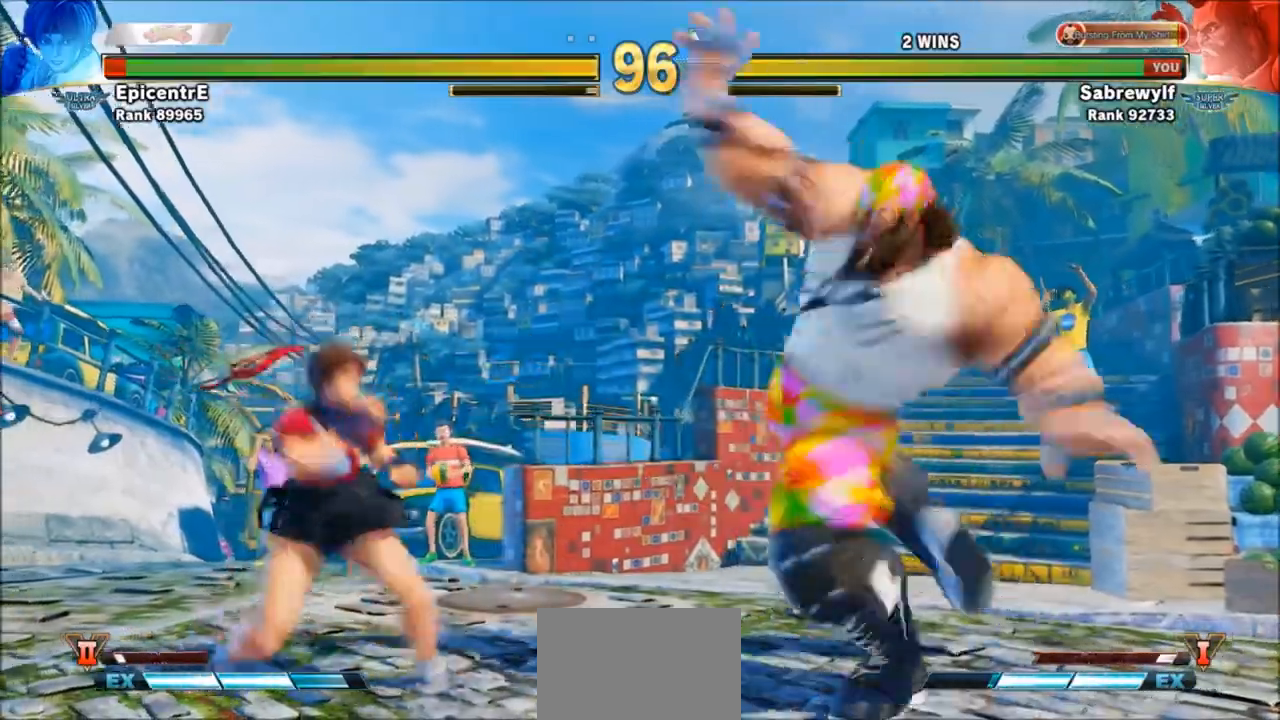
{"buttons": [], "left_stick": "down-right", "events": [[67, "R2", "up"], [201, "left_stick", "right"], [501, "left_stick", "down-right"]]}
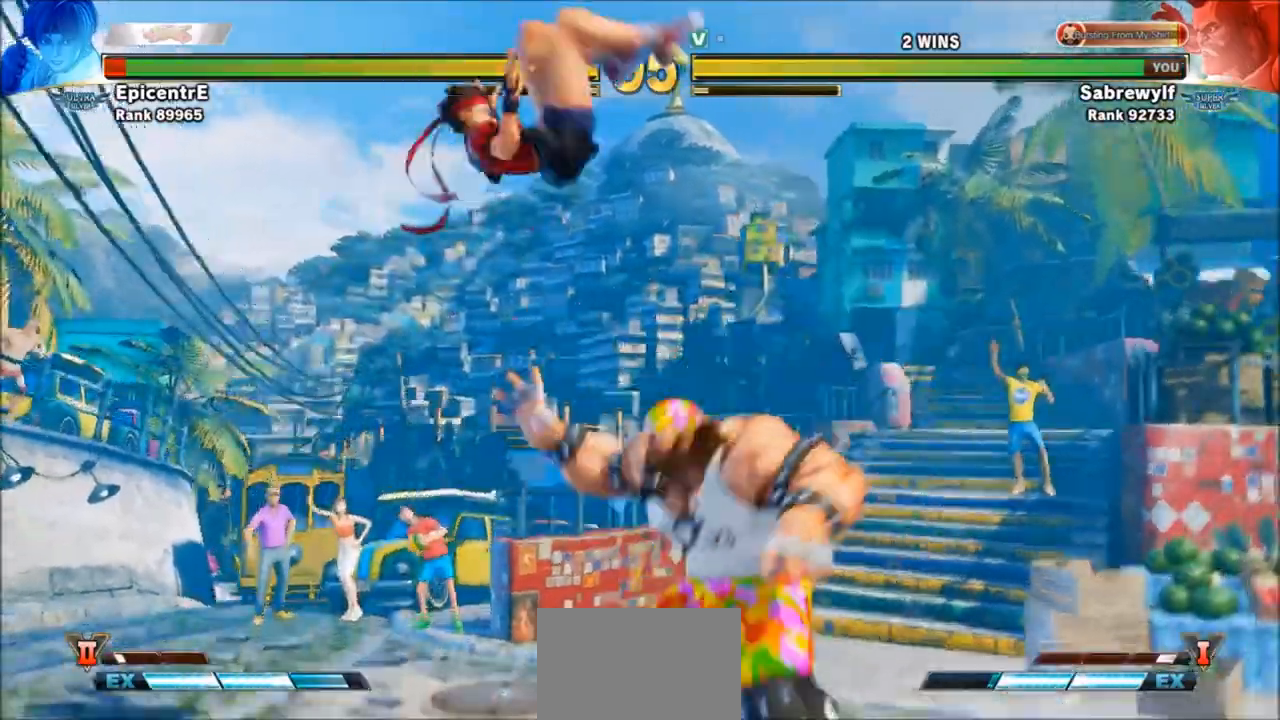
{"buttons": [], "left_stick": "center", "events": [[167, "R1", "down"], [167, "left_stick", "right"], [334, "left_stick", "center"], [434, "R1", "up"]]}
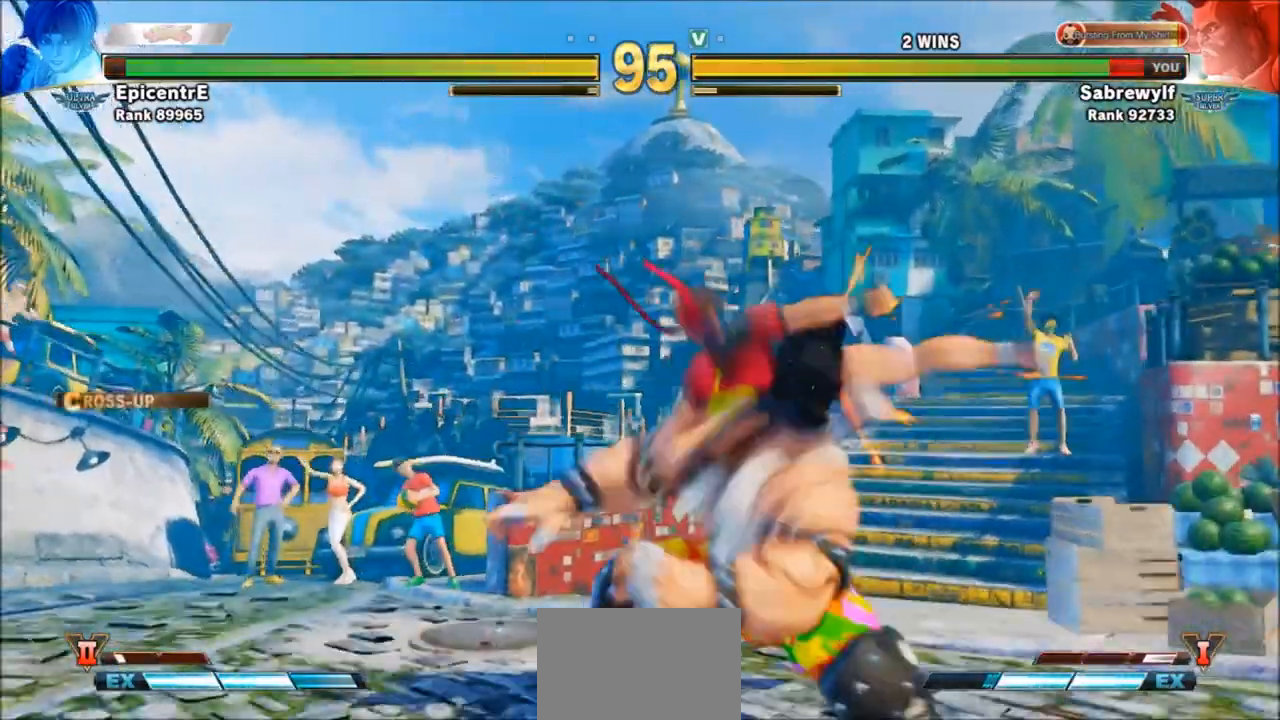
{"buttons": [], "left_stick": "down-left", "events": [[167, "left_stick", "down-right"], [367, "left_stick", "down-left"]]}
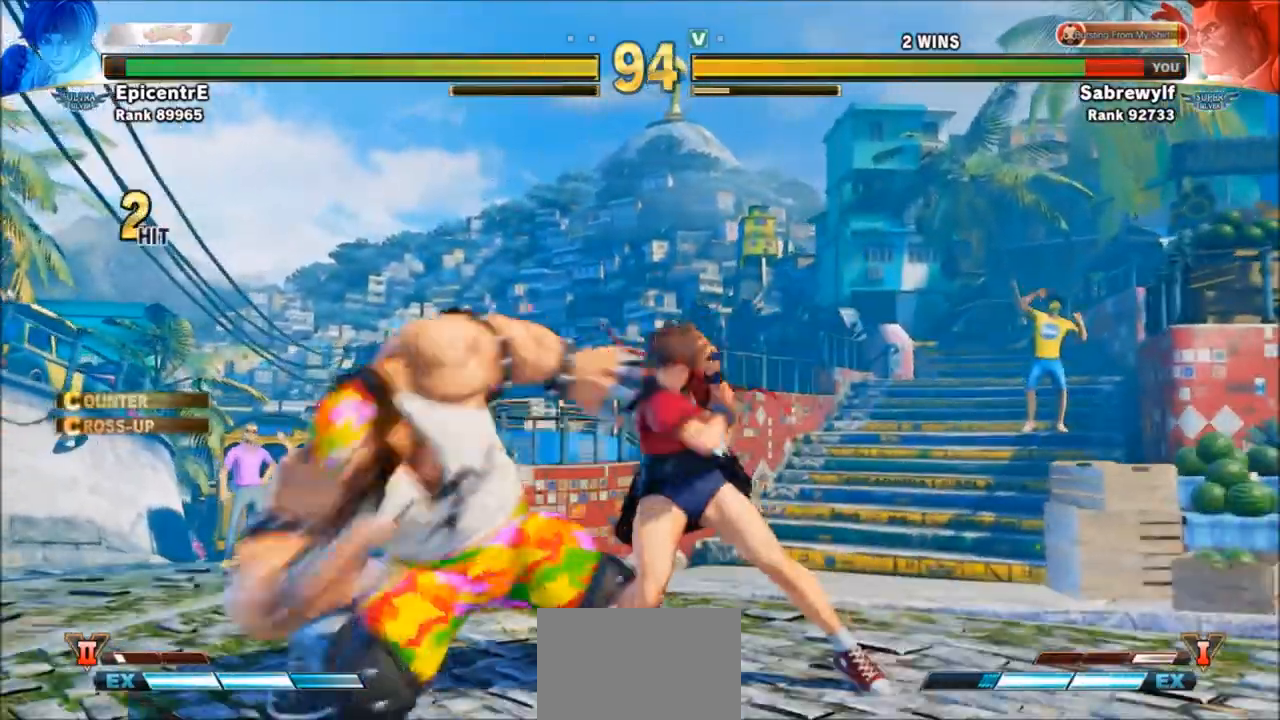
{"buttons": [], "left_stick": "down-left", "events": []}
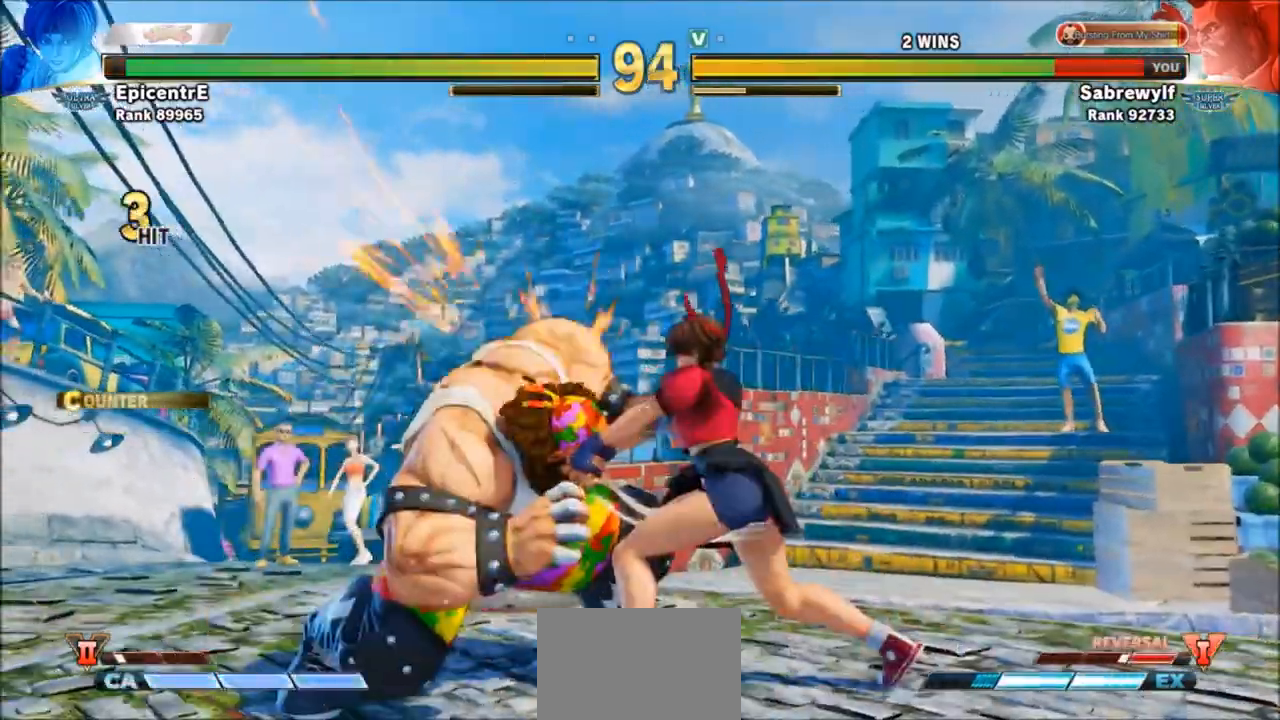
{"buttons": [], "left_stick": "down-left", "events": []}
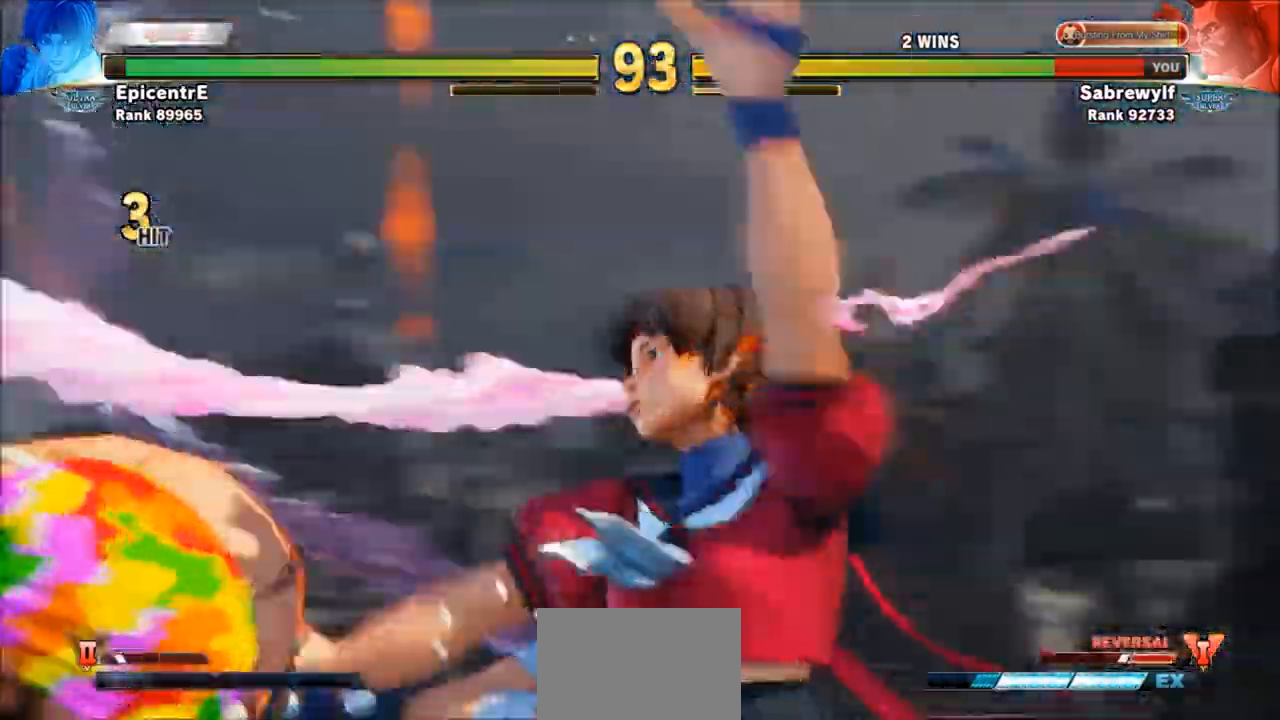
{"buttons": [], "left_stick": "center", "events": [[167, "left_stick", "center"]]}
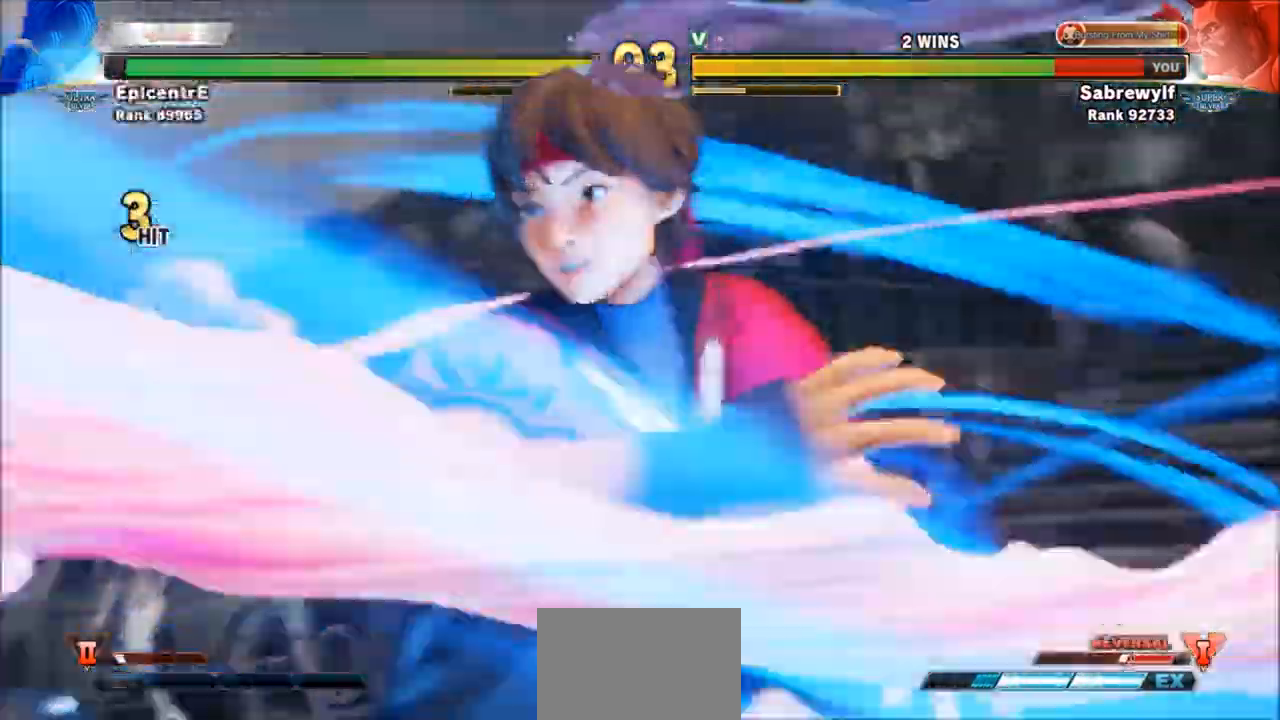
{"buttons": [], "left_stick": "center", "events": [[267, "TRIANGLE", "down"], [301, "SQUARE", "down"], [401, "SQUARE", "up"], [401, "TRIANGLE", "up"]]}
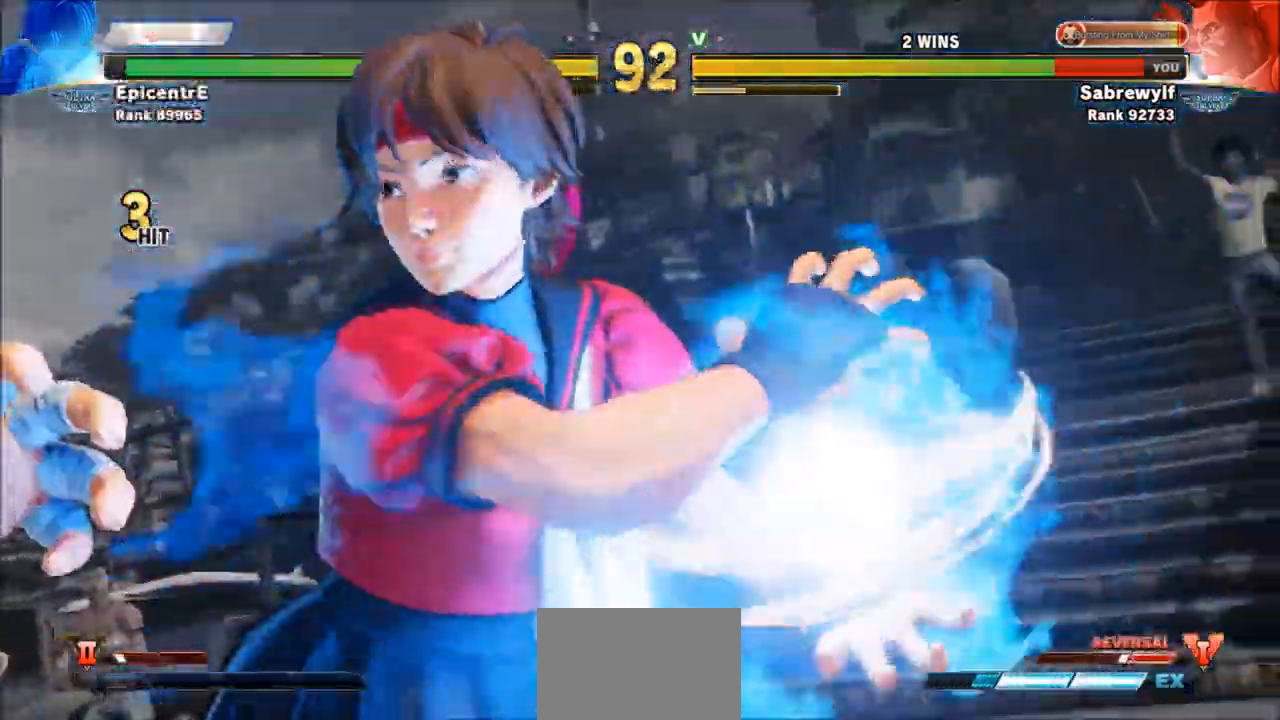
{"buttons": [], "left_stick": "center", "events": []}
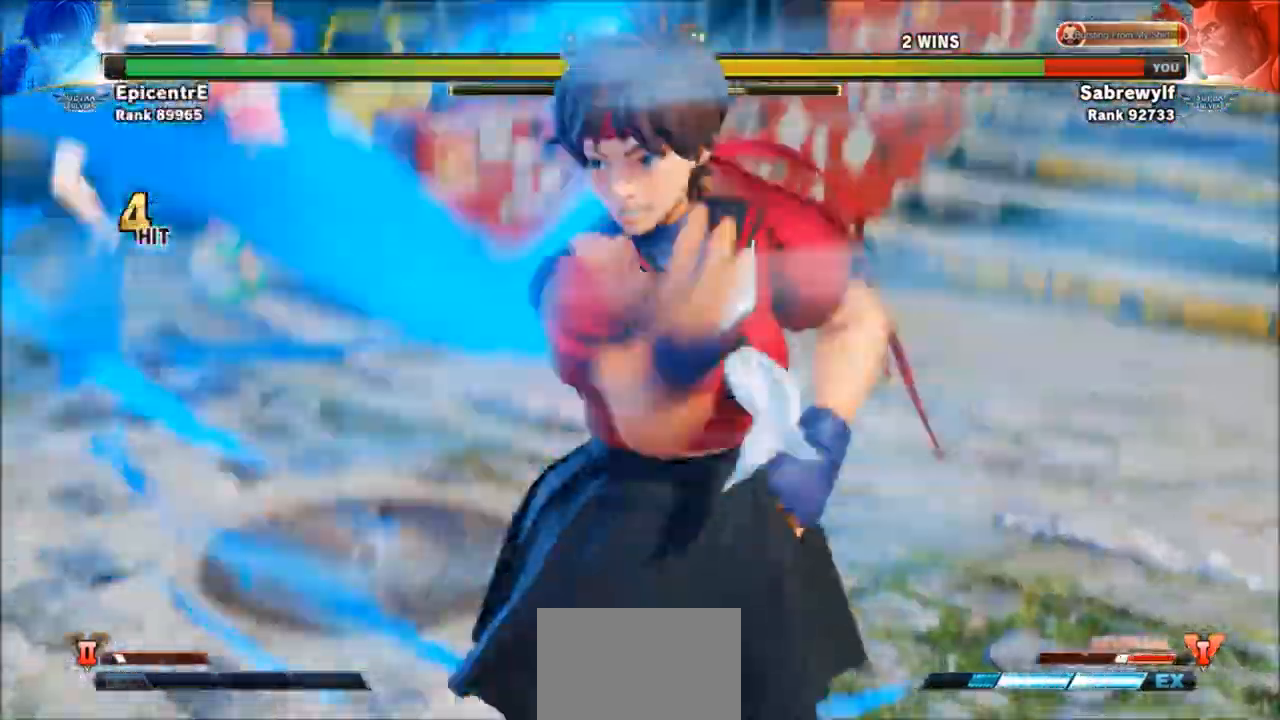
{"buttons": [], "left_stick": "center", "events": []}
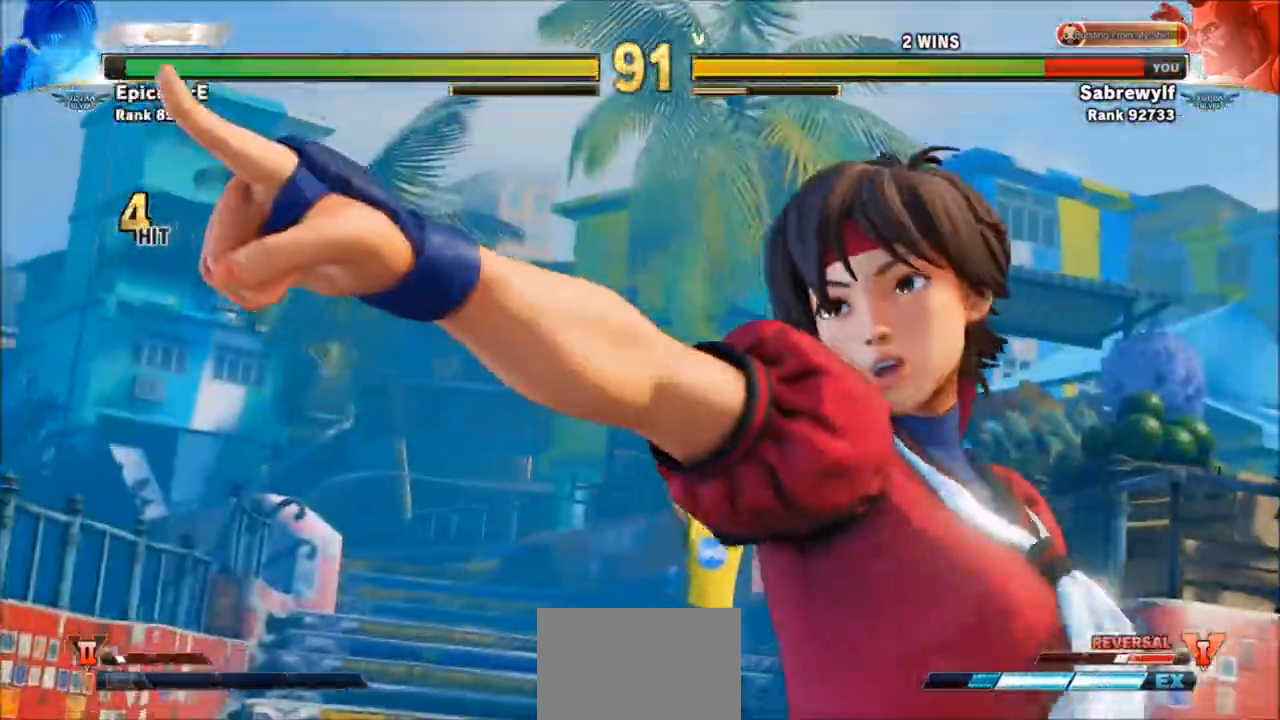
{"buttons": [], "left_stick": "center", "events": []}
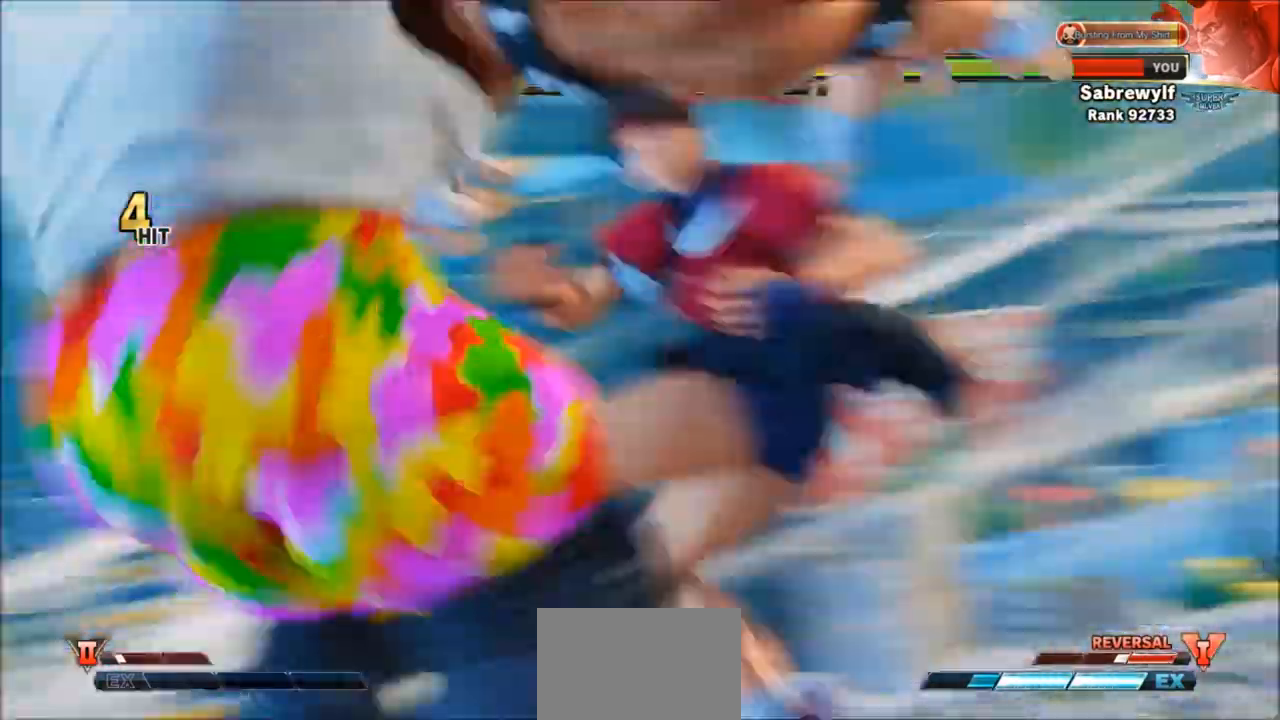
{"buttons": [], "left_stick": "center", "events": []}
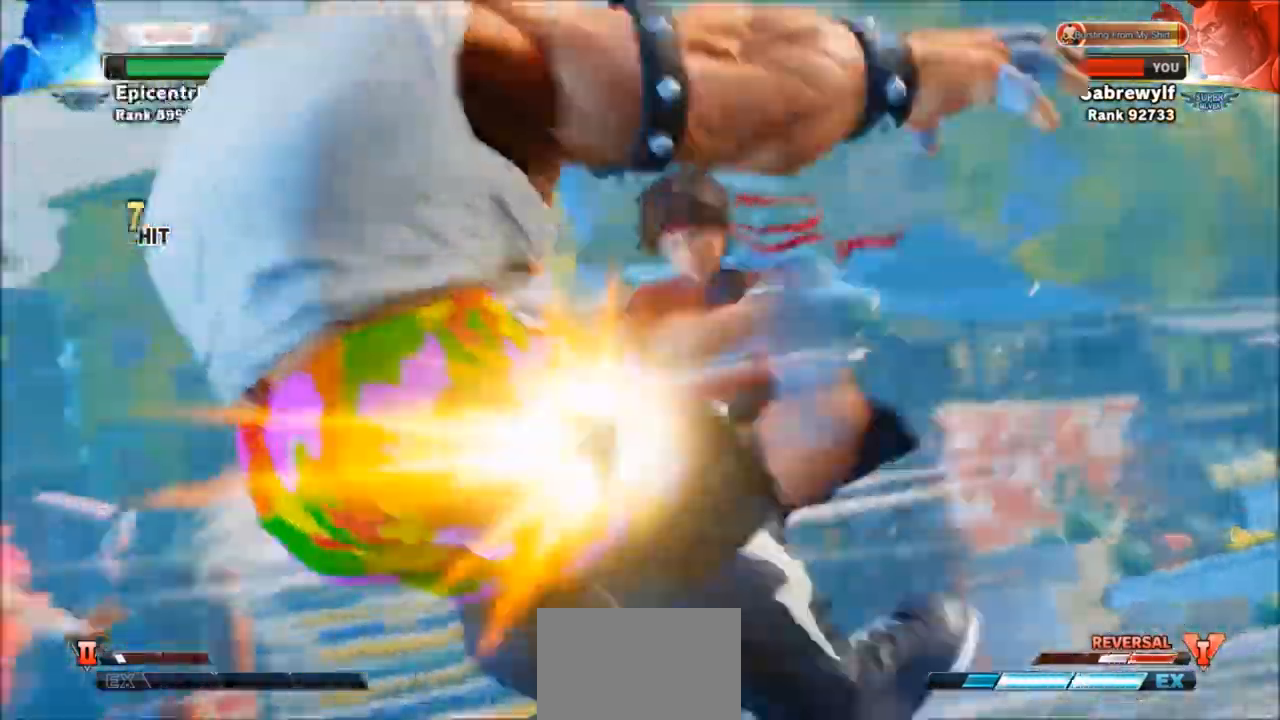
{"buttons": [], "left_stick": "center", "events": []}
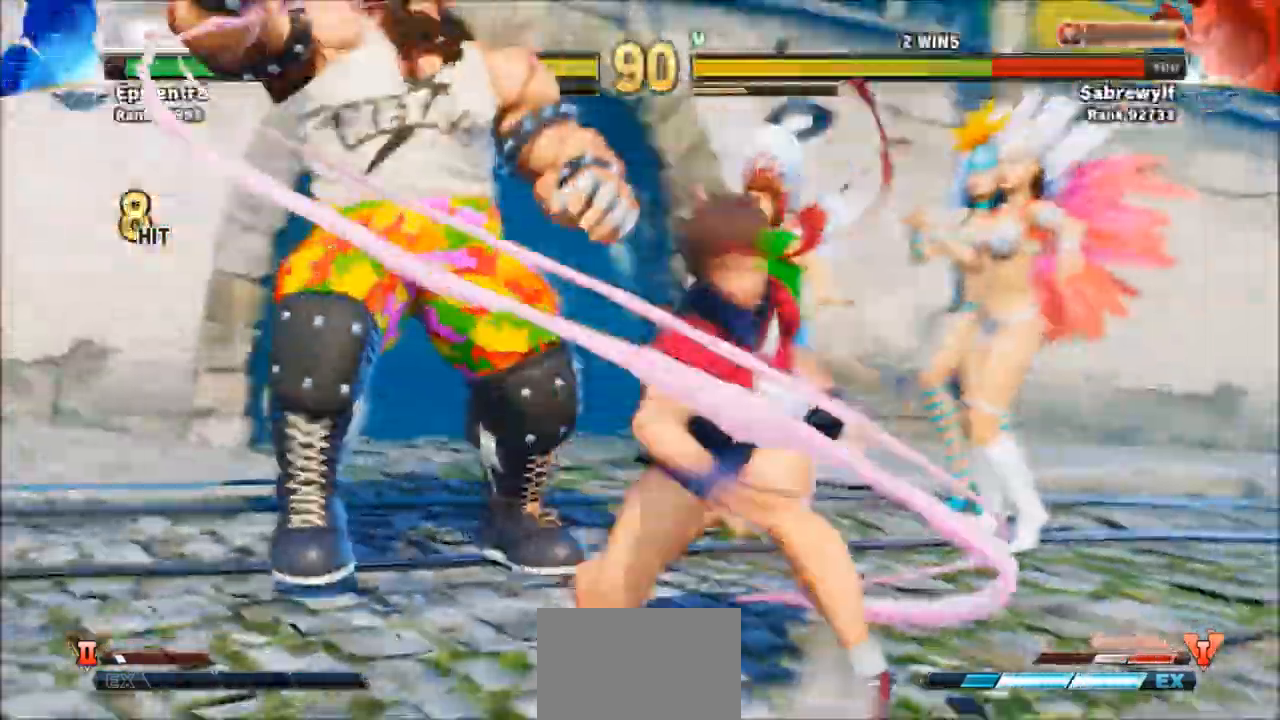
{"buttons": [], "left_stick": "center", "events": []}
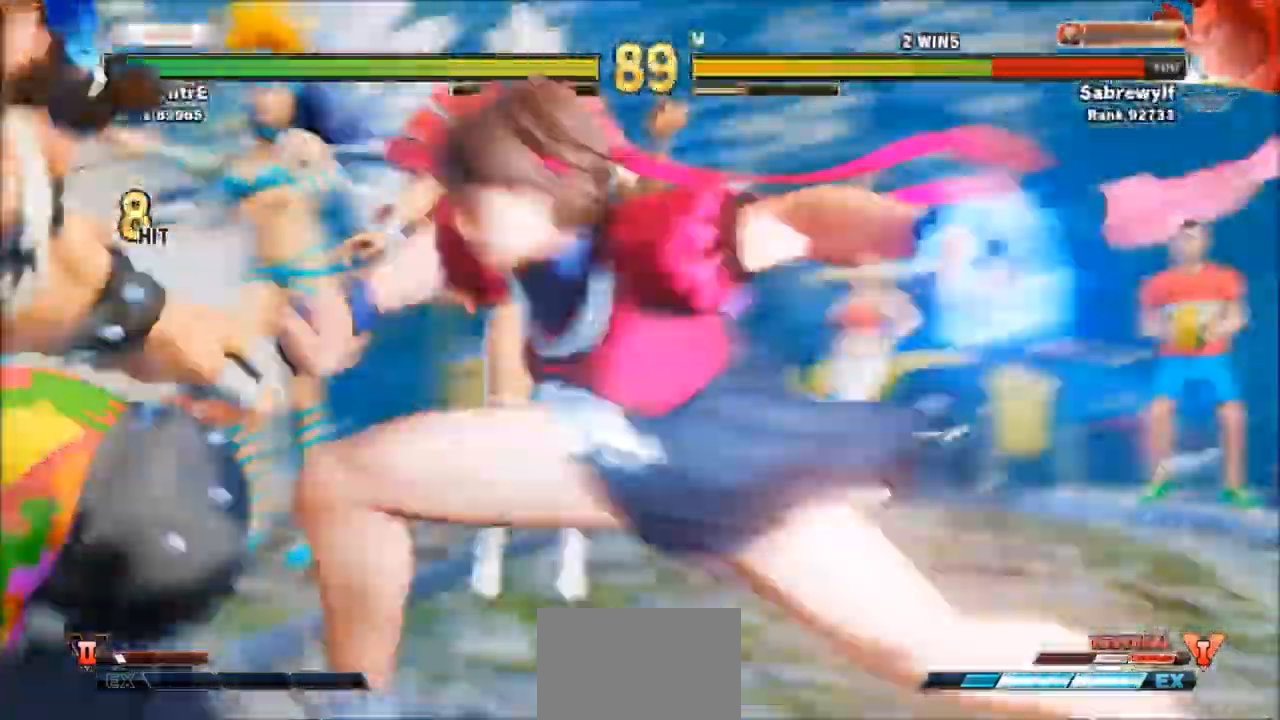
{"buttons": [], "left_stick": "center", "events": []}
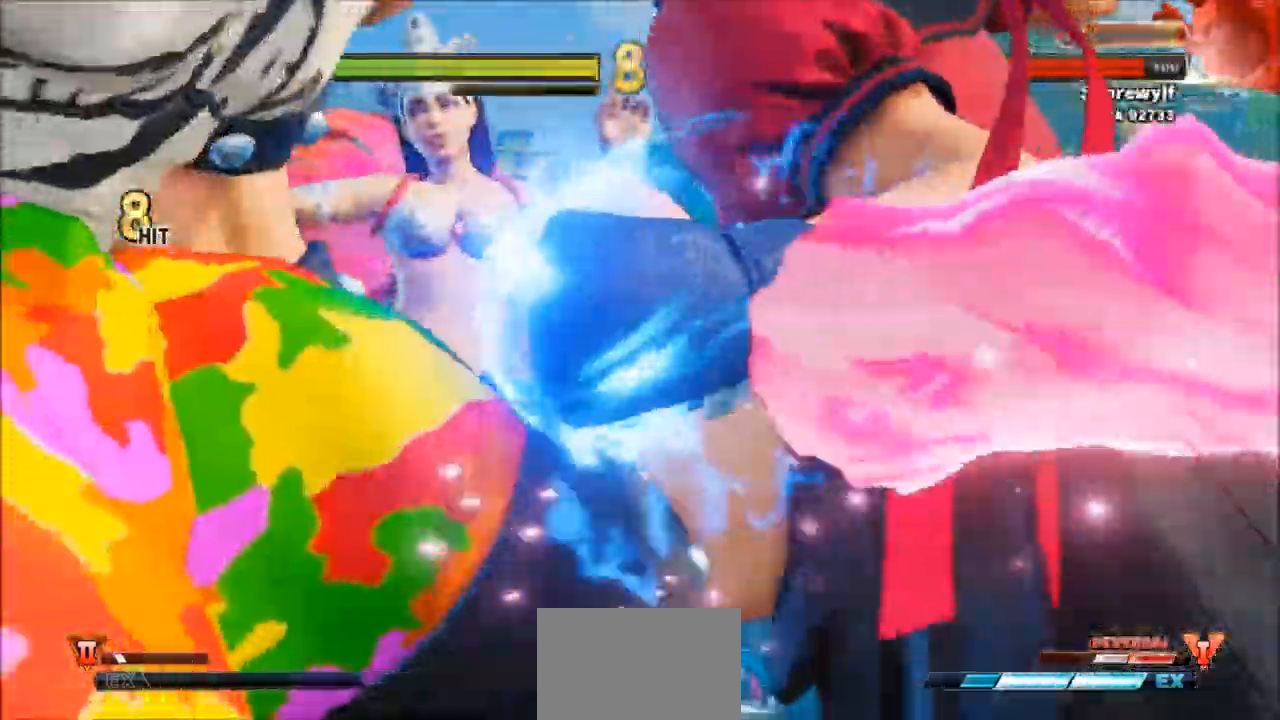
{"buttons": [], "left_stick": "center", "events": []}
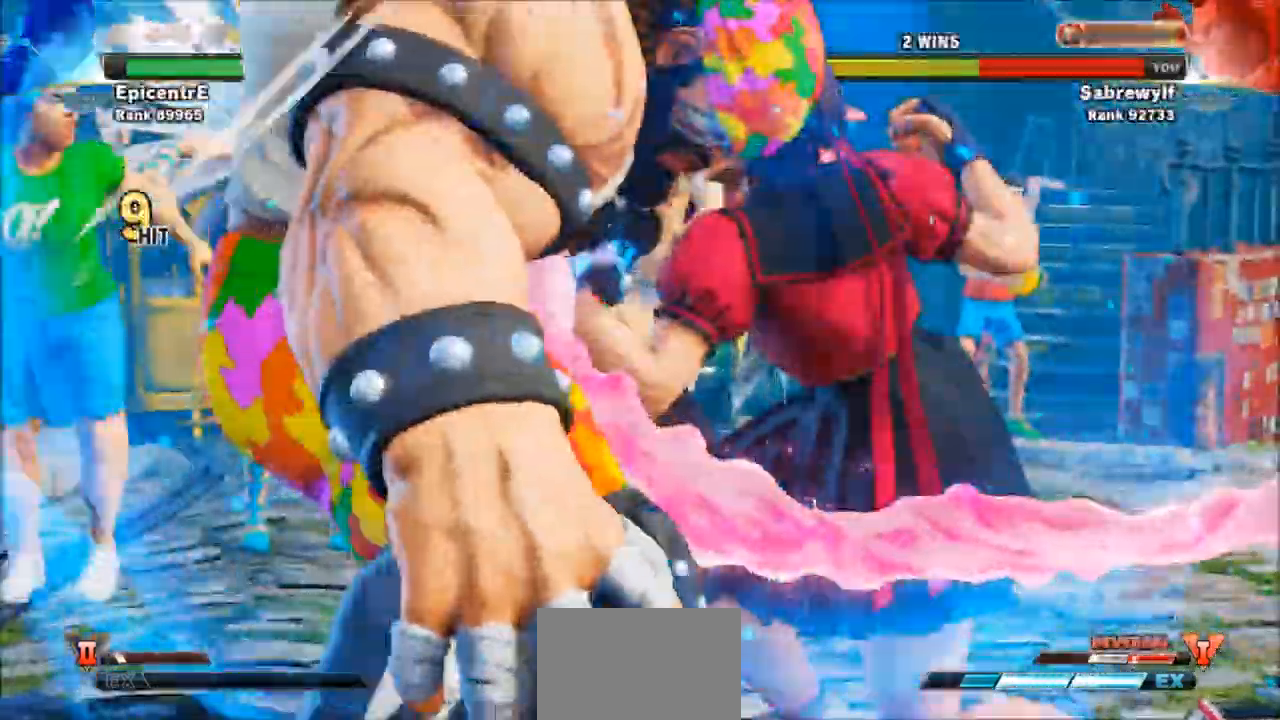
{"buttons": ["SQUARE", "TRIANGLE"], "left_stick": "center", "events": [[434, "SQUARE", "down"], [434, "TRIANGLE", "down"]]}
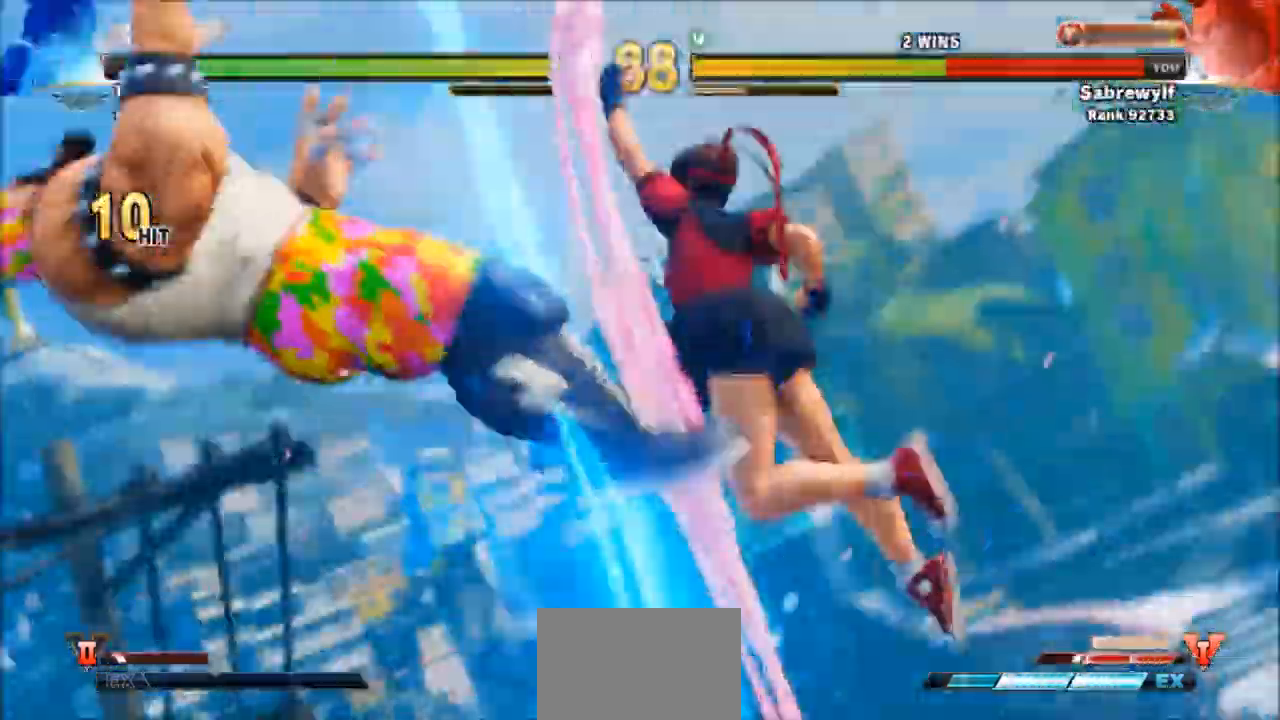
{"buttons": [], "left_stick": "center", "events": [[67, "TRIANGLE", "up"], [101, "SQUARE", "up"]]}
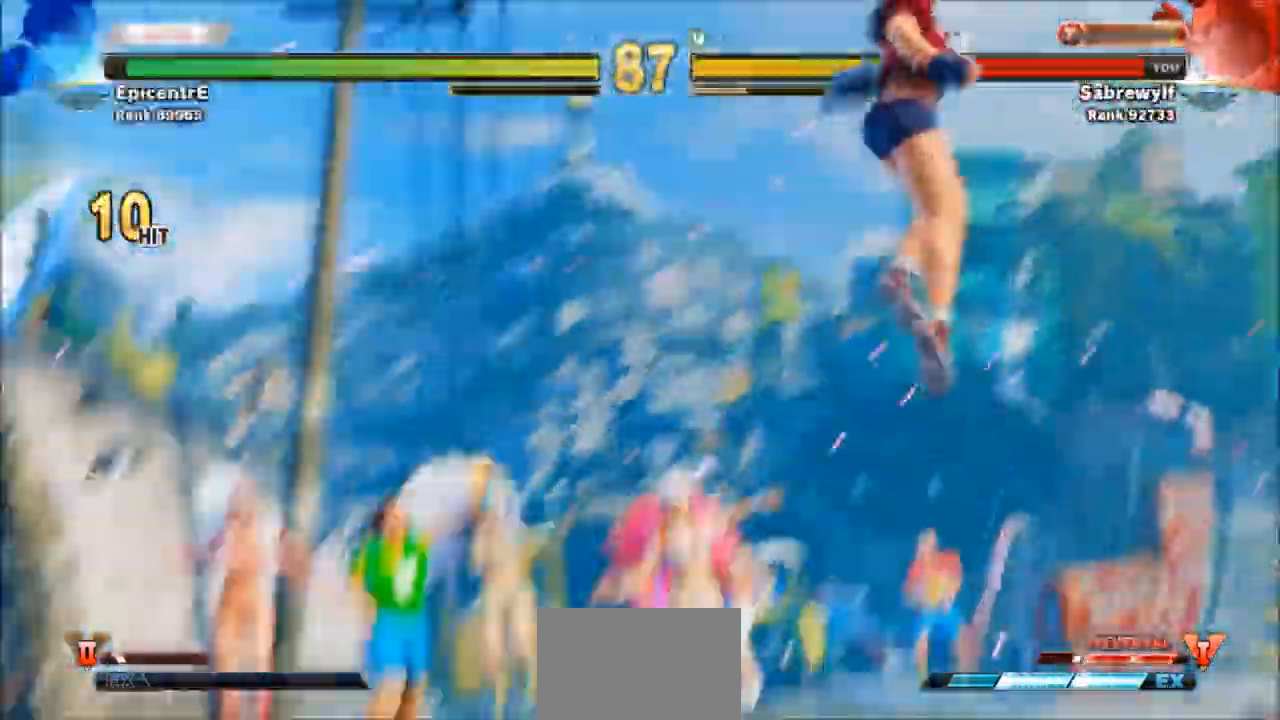
{"buttons": [], "left_stick": "down-left", "events": [[33, "SQUARE", "down"], [33, "TRIANGLE", "down"], [167, "SQUARE", "up"], [167, "TRIANGLE", "up"], [300, "left_stick", "down-left"]]}
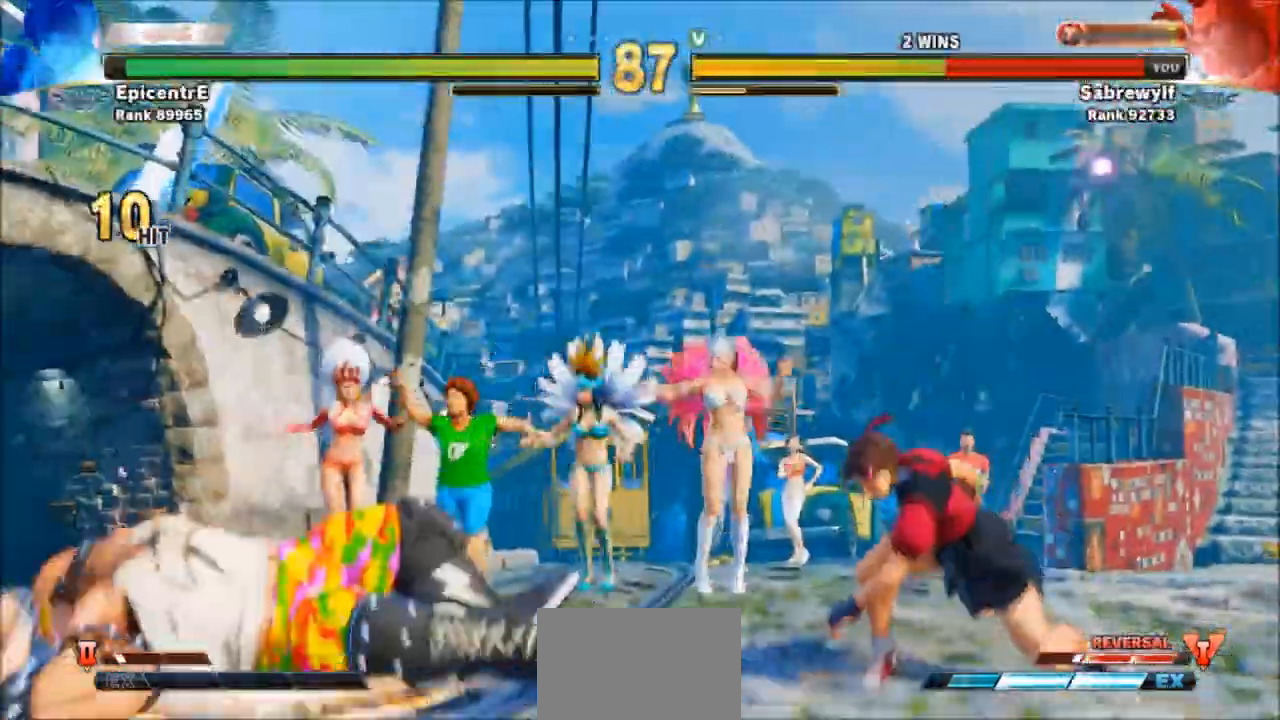
{"buttons": [], "left_stick": "down-left", "events": [[34, "TRIANGLE", "down"], [67, "SQUARE", "down"], [134, "SQUARE", "up"], [134, "TRIANGLE", "up"], [267, "SQUARE", "down"], [267, "TRIANGLE", "down"], [334, "SQUARE", "up"], [334, "TRIANGLE", "up"]]}
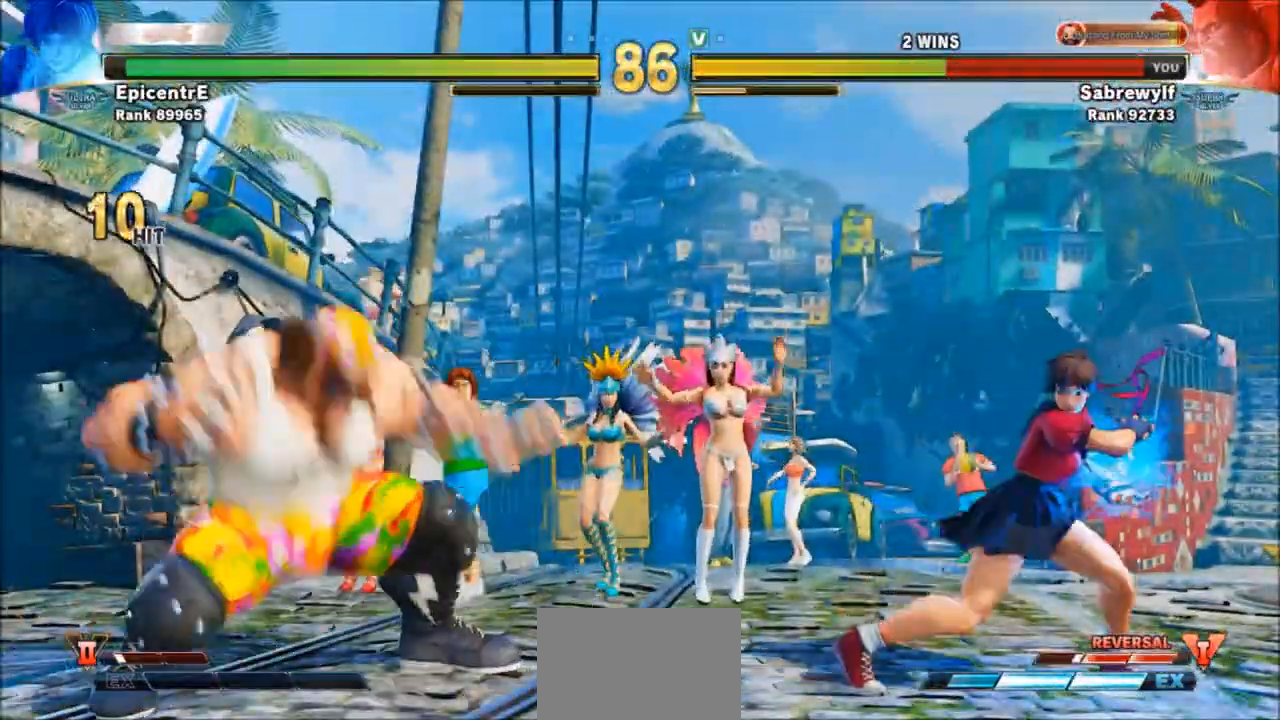
{"buttons": [], "left_stick": "down-left", "events": [[200, "left_stick", "right"], [300, "left_stick", "down-left"]]}
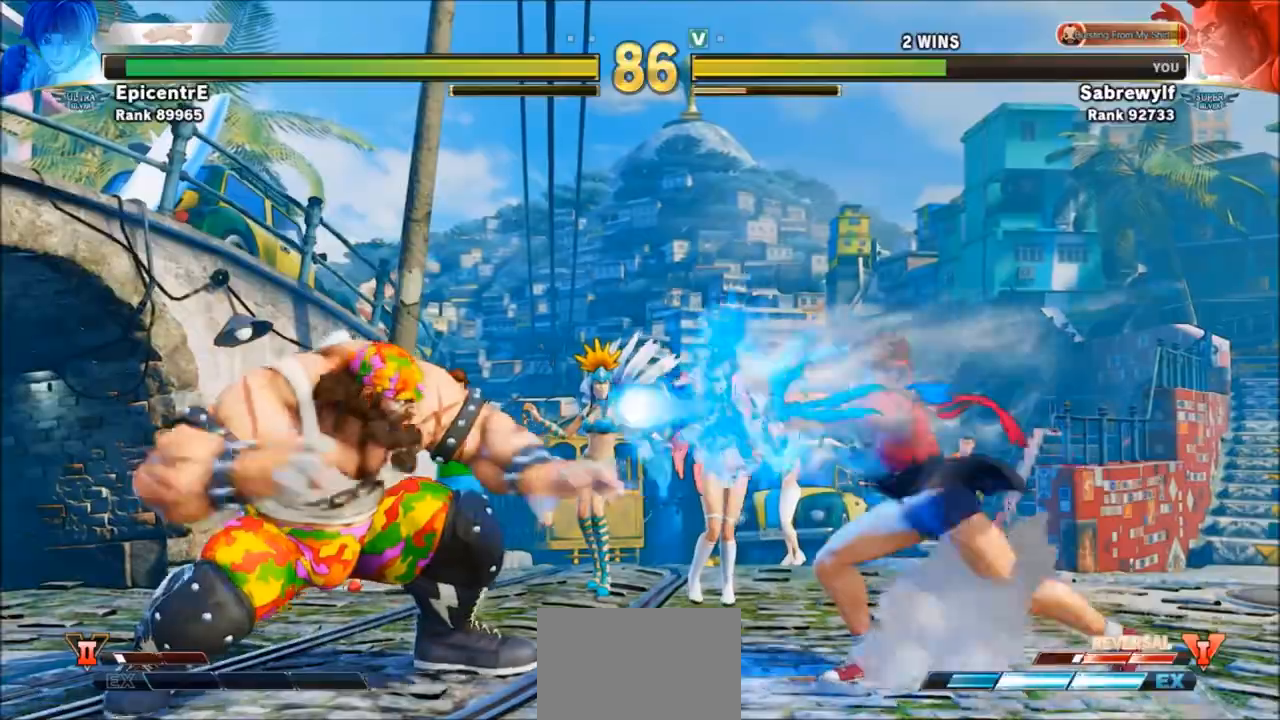
{"buttons": [], "left_stick": "left", "events": [[100, "R1", "down"], [100, "SQUARE", "down"], [100, "TRIANGLE", "down"], [100, "left_stick", "right"], [167, "R1", "up"], [167, "SQUARE", "up"], [167, "TRIANGLE", "up"], [400, "left_stick", "left"]]}
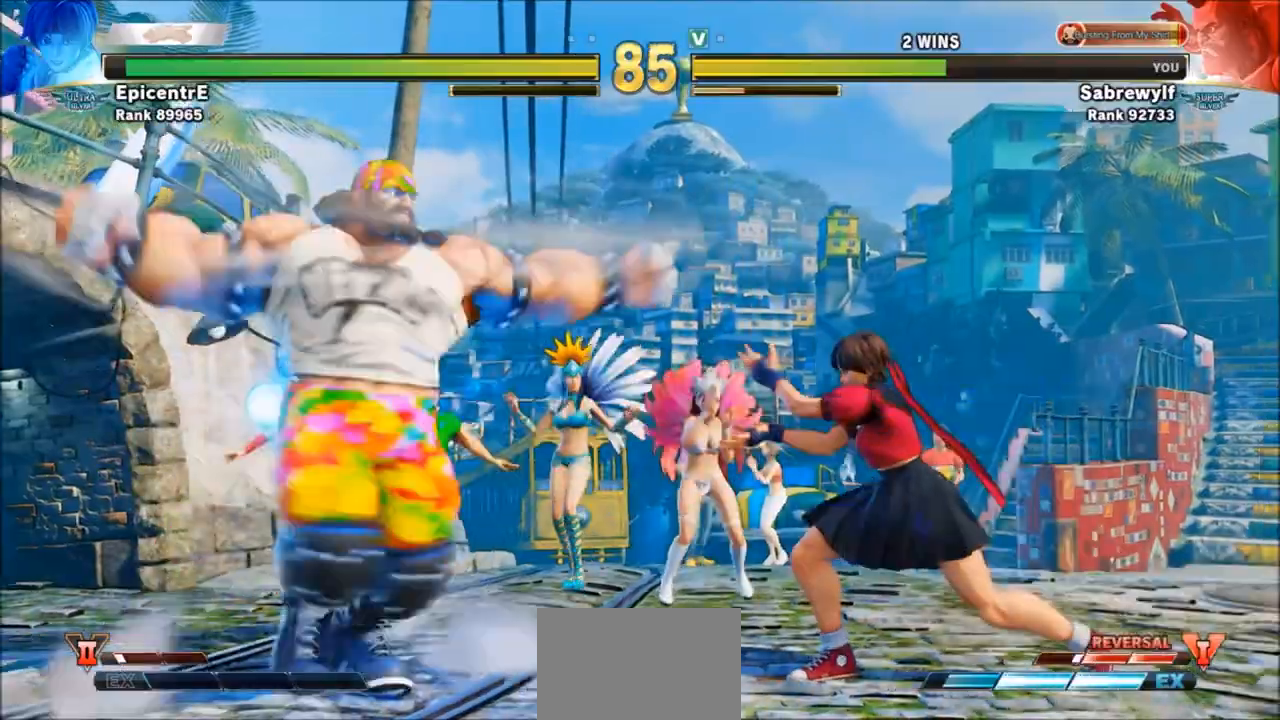
{"buttons": [], "left_stick": "left", "events": []}